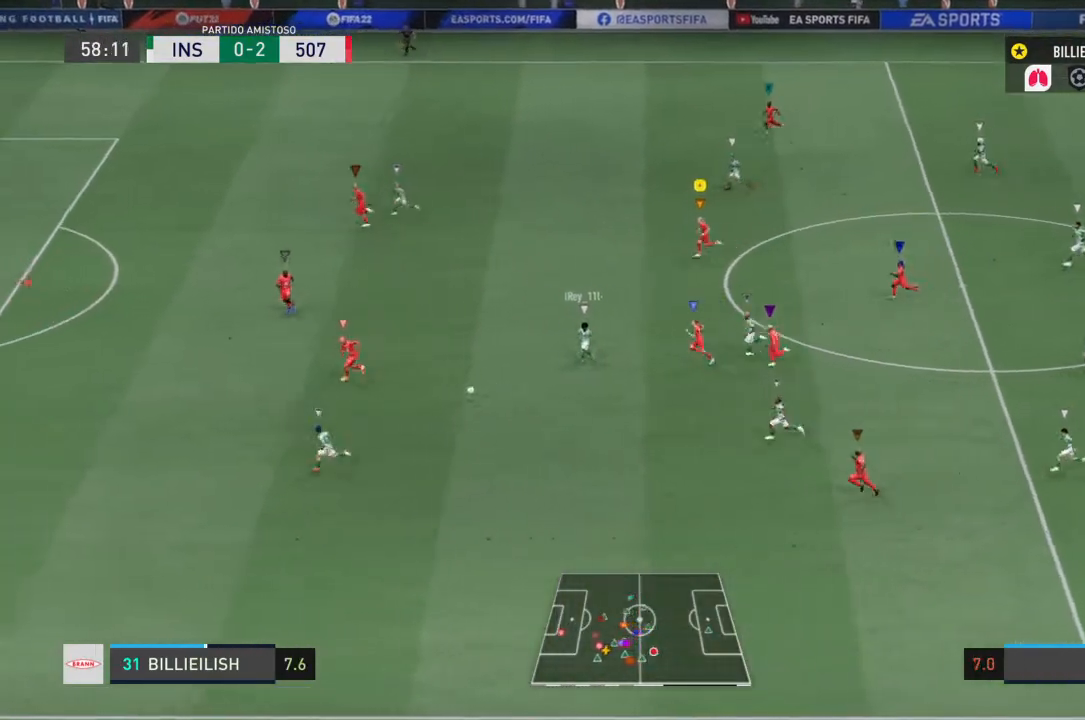
Gameplay with a controller (PlayStation layout); each line is a JSON object with the inputs held at the frame after it (dt_ms = milliseconds from this image to that frame). "events" lists button and stick changes between this image and that frame as [ms after this image, input, new state], when the widget could be followed in between. Not read: L3 R3 left_stick.
{"dt_ms": 500, "buttons": ["R2"], "right_stick": "center", "events": []}
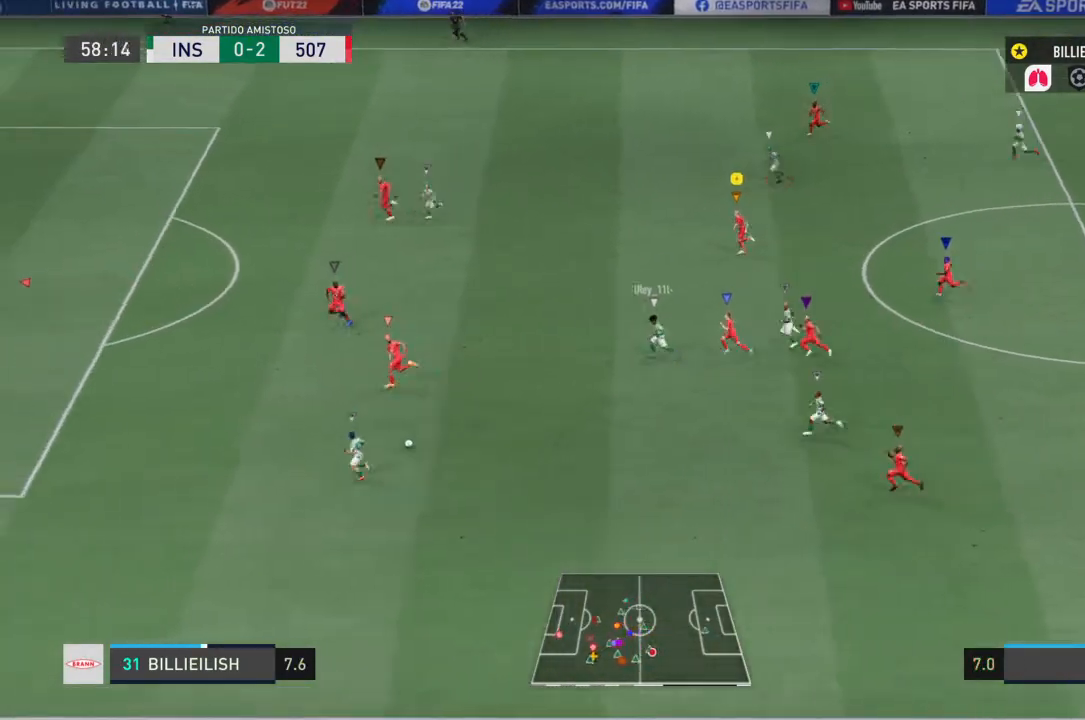
{"dt_ms": 501, "buttons": ["R2"], "right_stick": "center", "events": []}
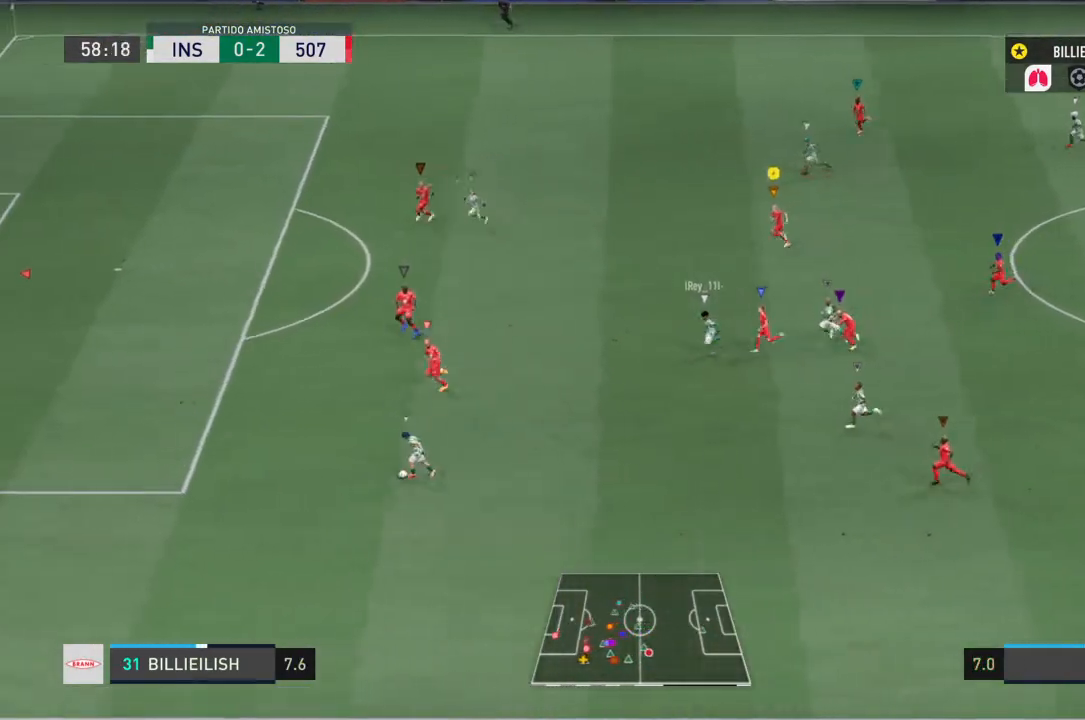
{"dt_ms": 500, "buttons": ["R2"], "right_stick": "center", "events": []}
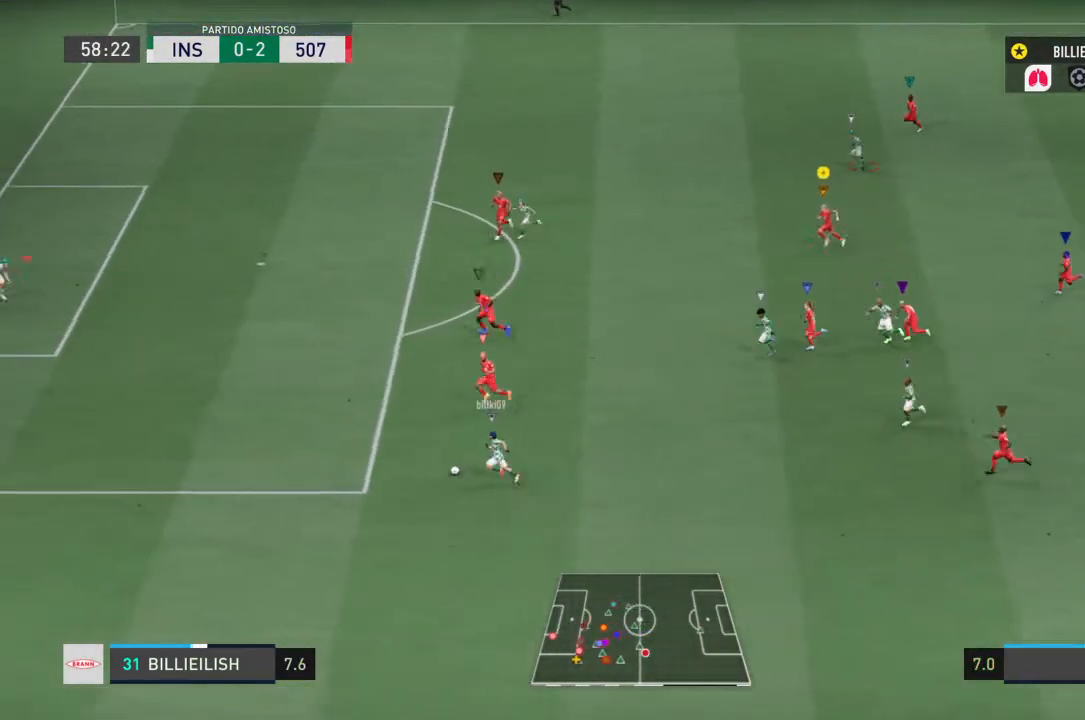
{"dt_ms": 501, "buttons": ["R2"], "right_stick": "center", "events": []}
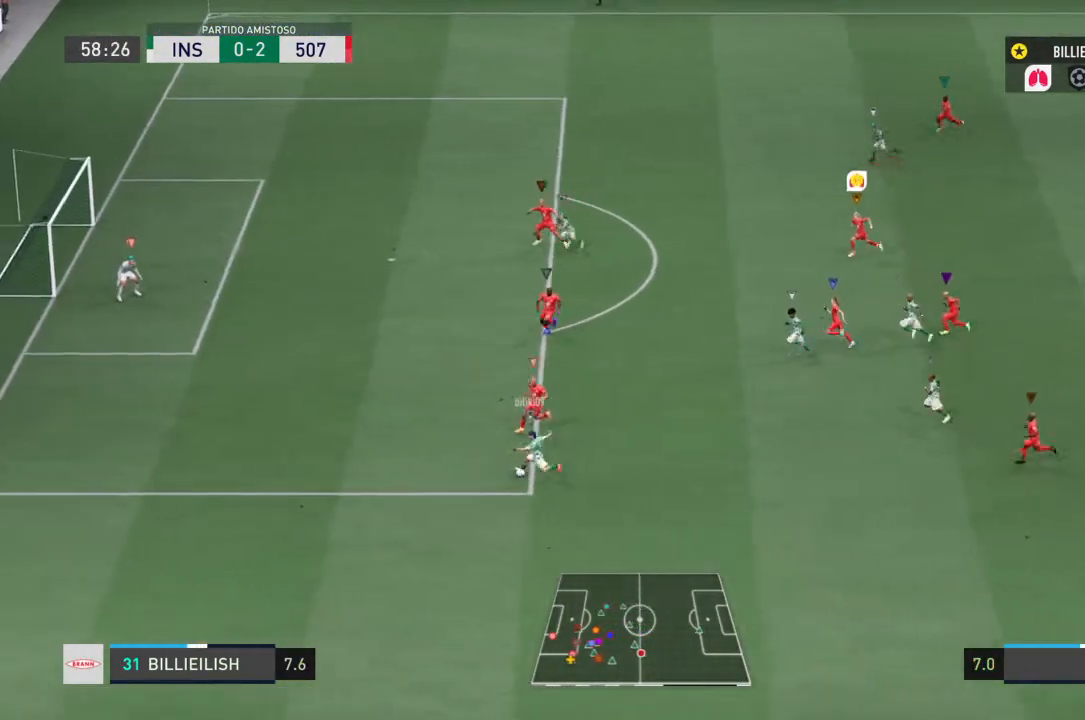
{"dt_ms": 500, "buttons": ["R2"], "right_stick": "center", "events": []}
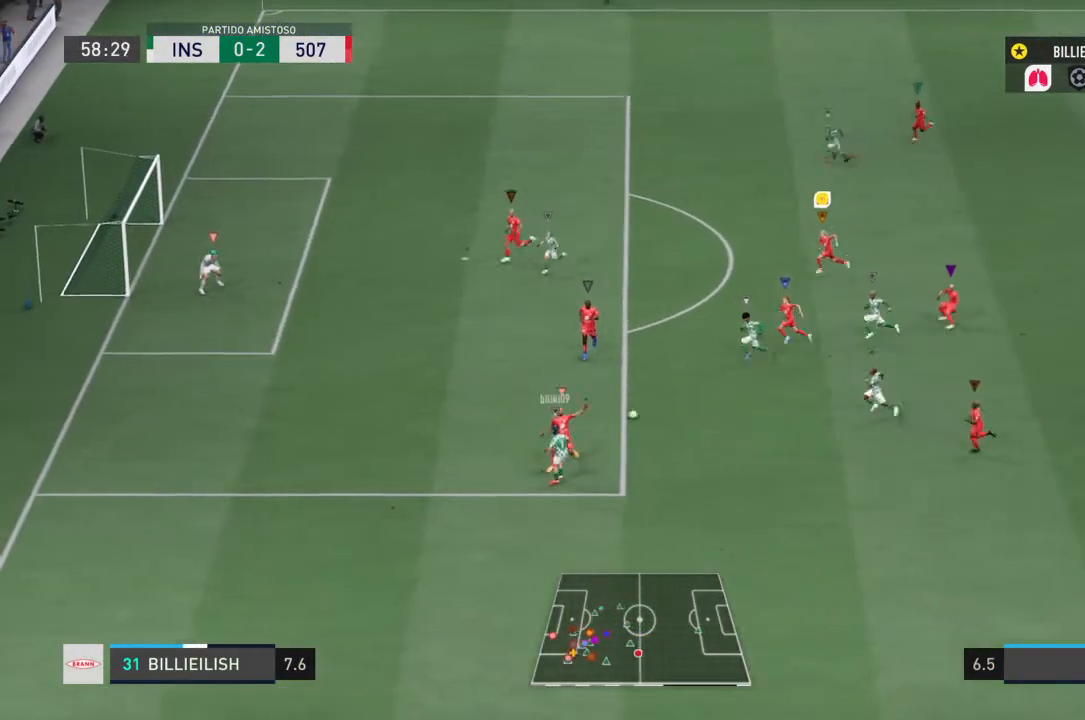
{"dt_ms": 501, "buttons": ["L2", "R2"], "right_stick": "center", "events": [[401, "L2", "down"]]}
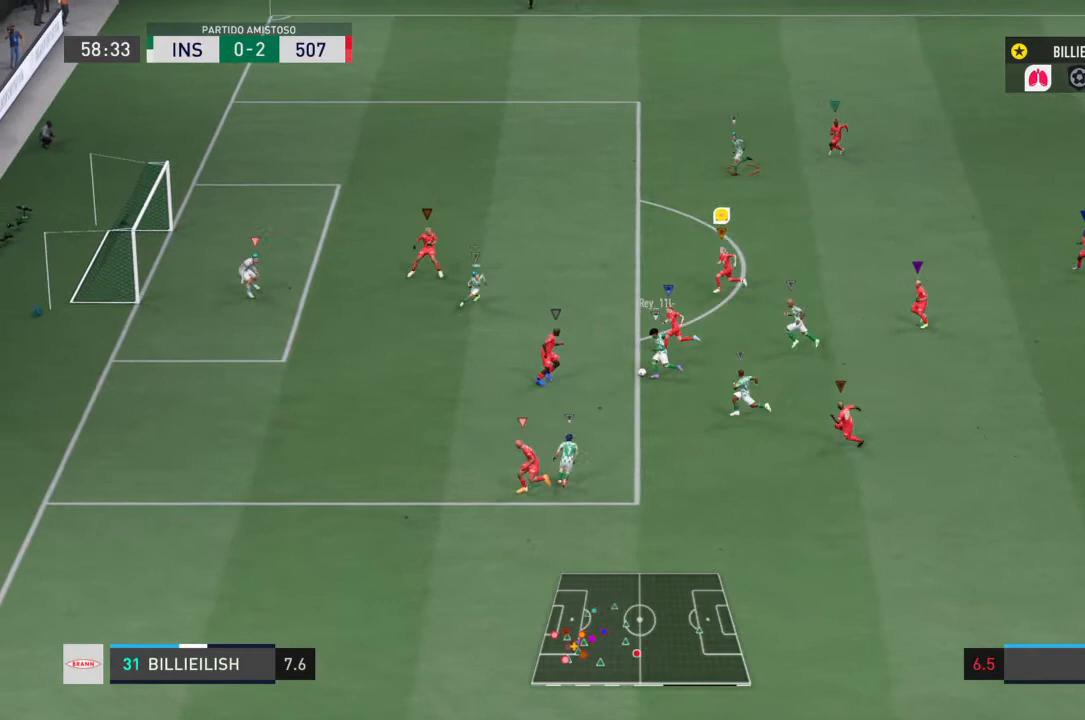
{"dt_ms": 500, "buttons": ["R2"], "right_stick": "center", "events": [[100, "L2", "up"]]}
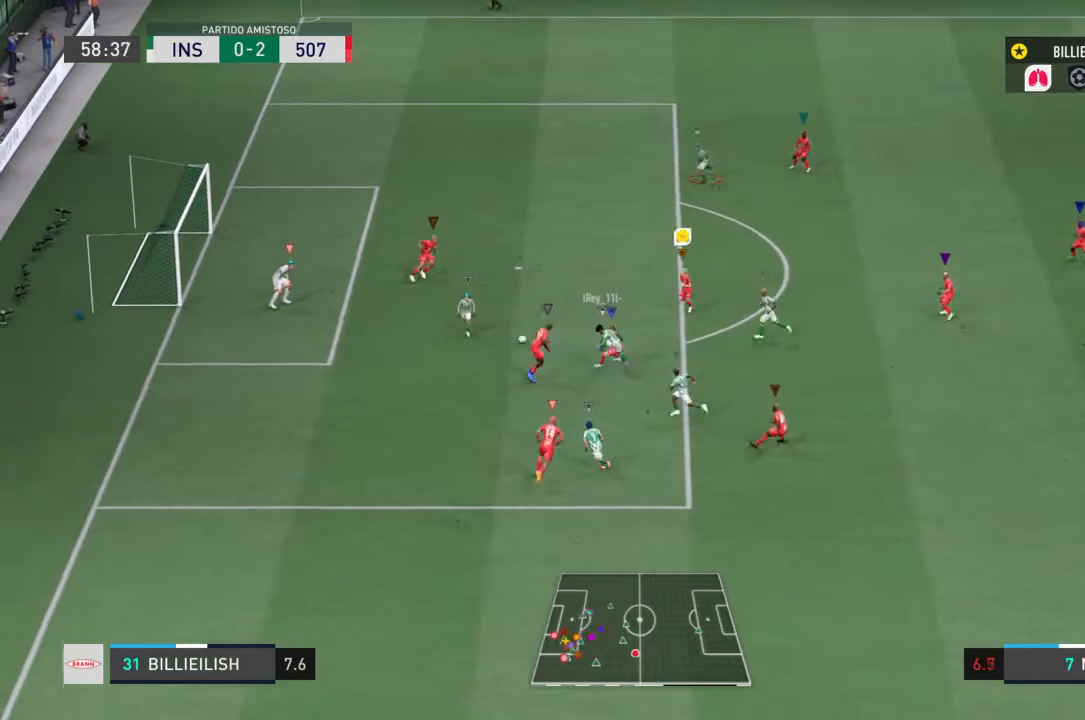
{"dt_ms": 501, "buttons": ["L2"], "right_stick": "center", "events": [[34, "L2", "down"], [267, "R2", "up"]]}
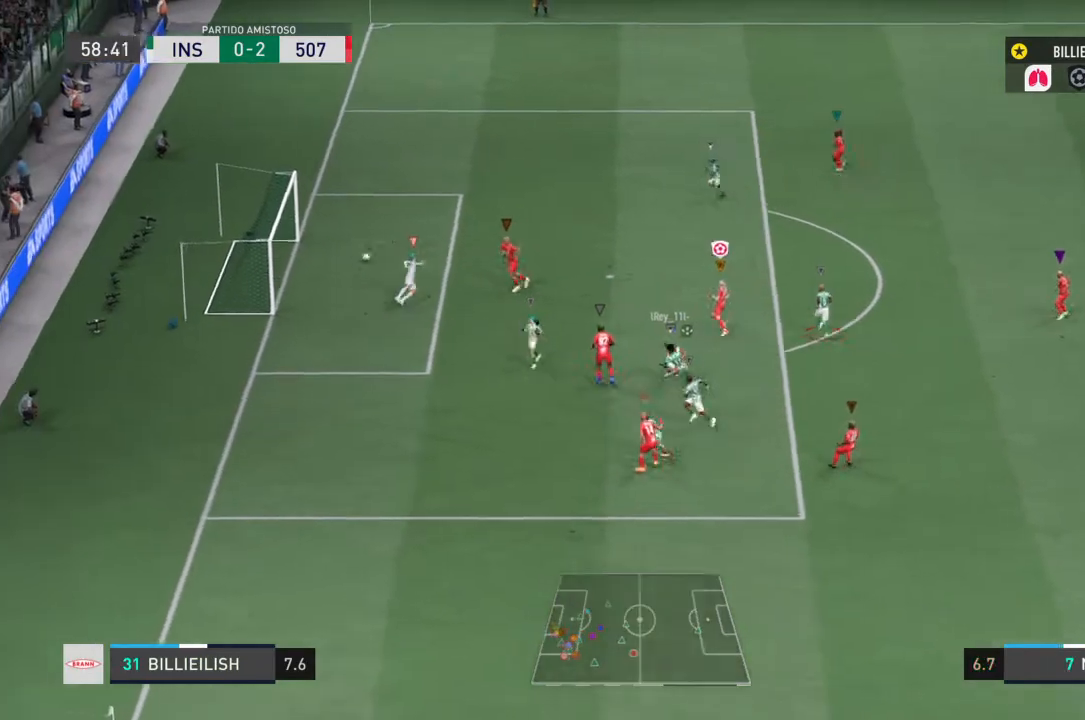
{"dt_ms": 500, "buttons": ["L2"], "right_stick": "center", "events": []}
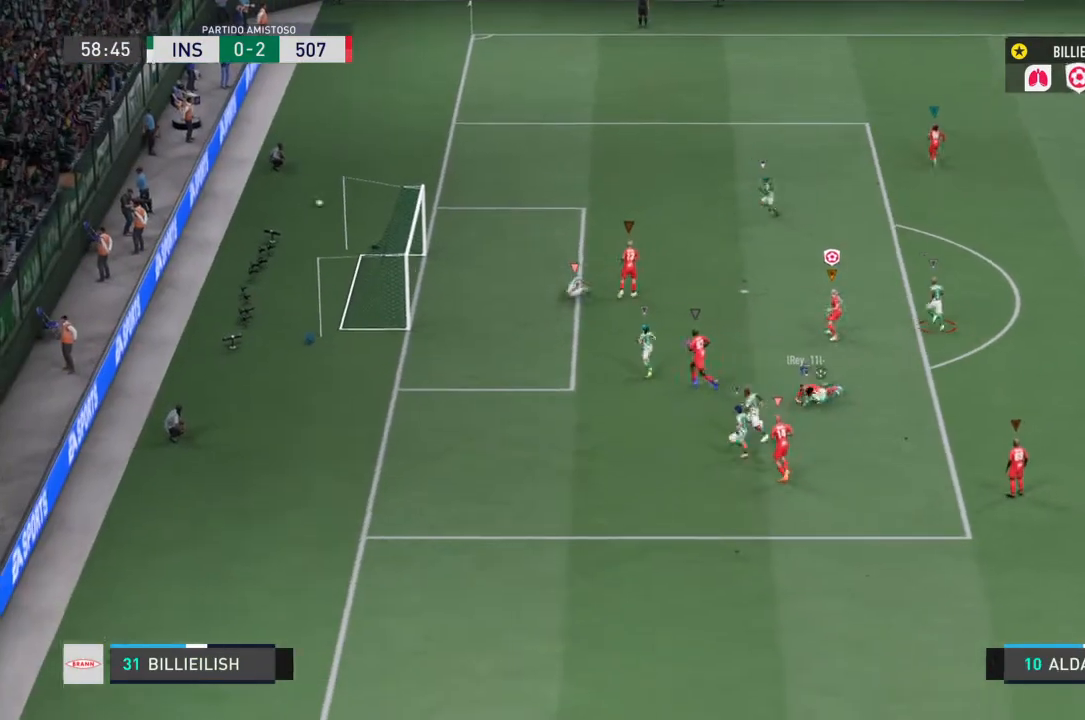
{"dt_ms": 501, "buttons": [], "right_stick": "center"}
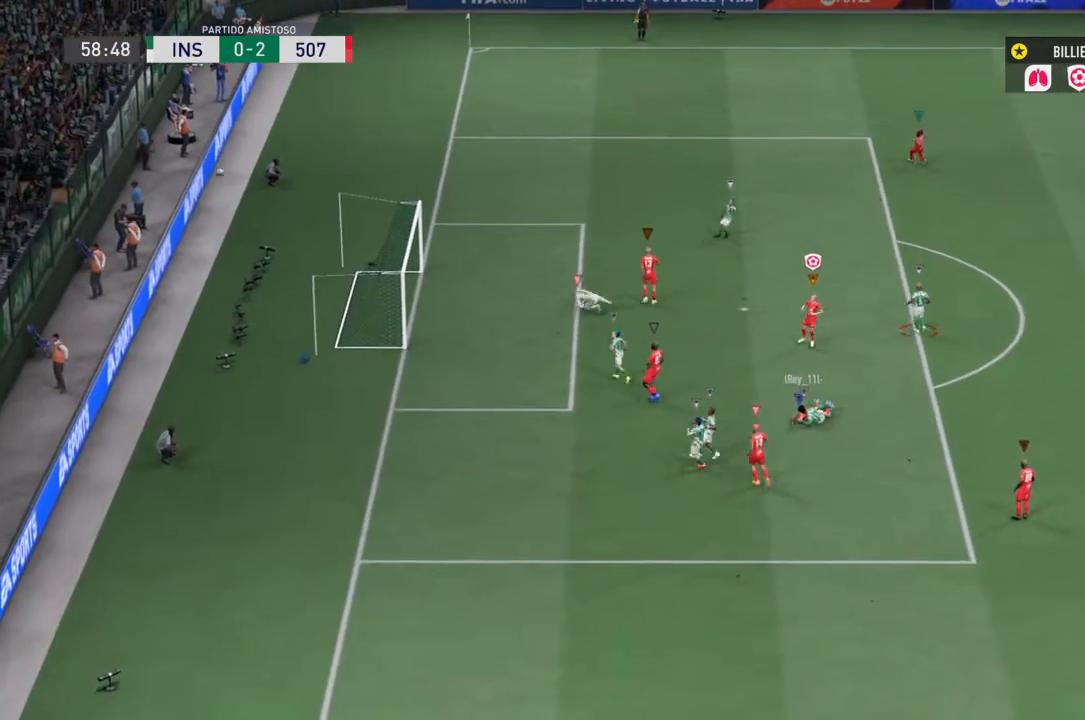
{"dt_ms": 500, "buttons": ["L1"], "right_stick": "center", "events": [[333, "L1", "down"]]}
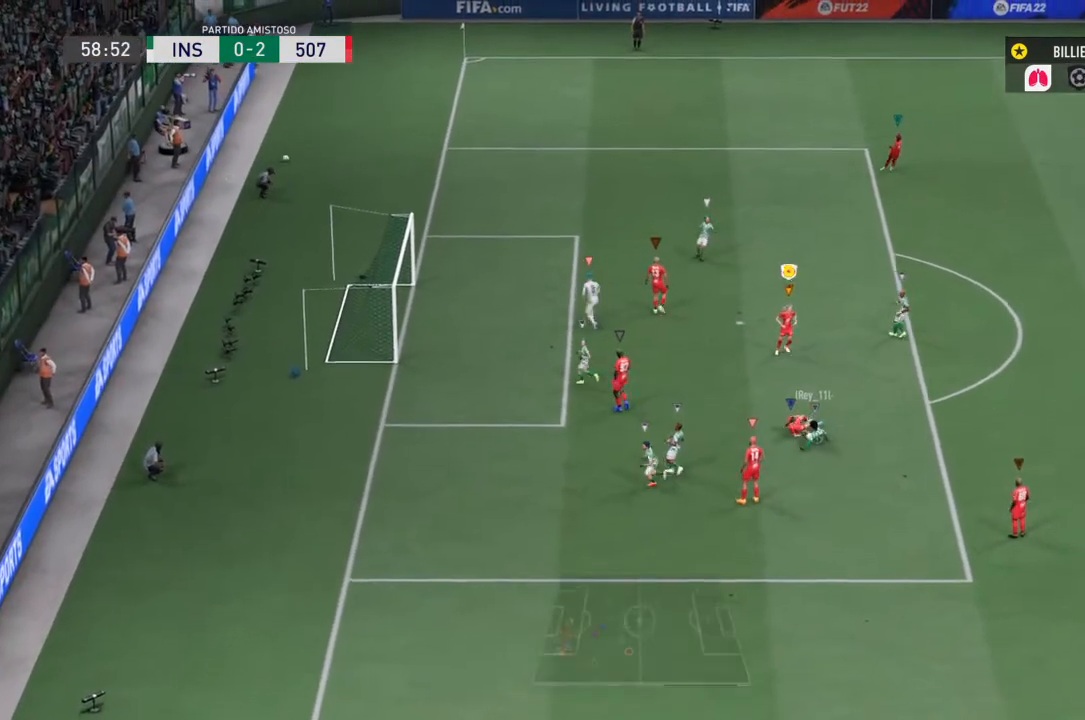
{"dt_ms": 501, "buttons": ["L1"], "right_stick": "center", "events": []}
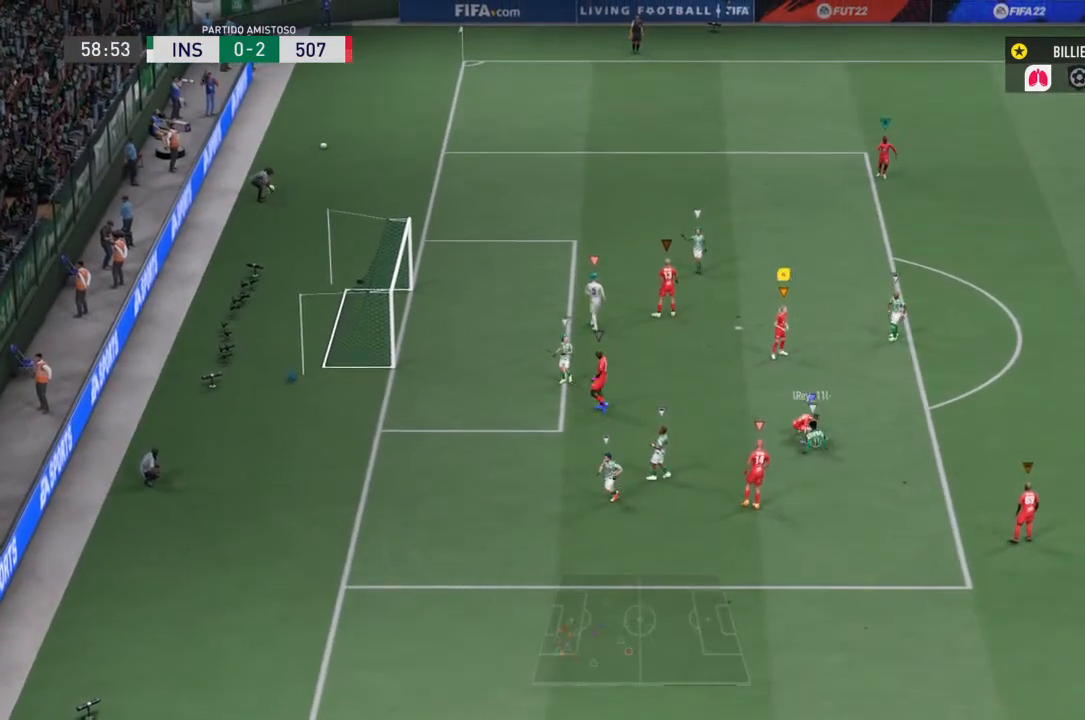
{"dt_ms": 500, "buttons": ["L1"], "right_stick": "center", "events": [[100, "L1", "up"], [133, "L1", "down"]]}
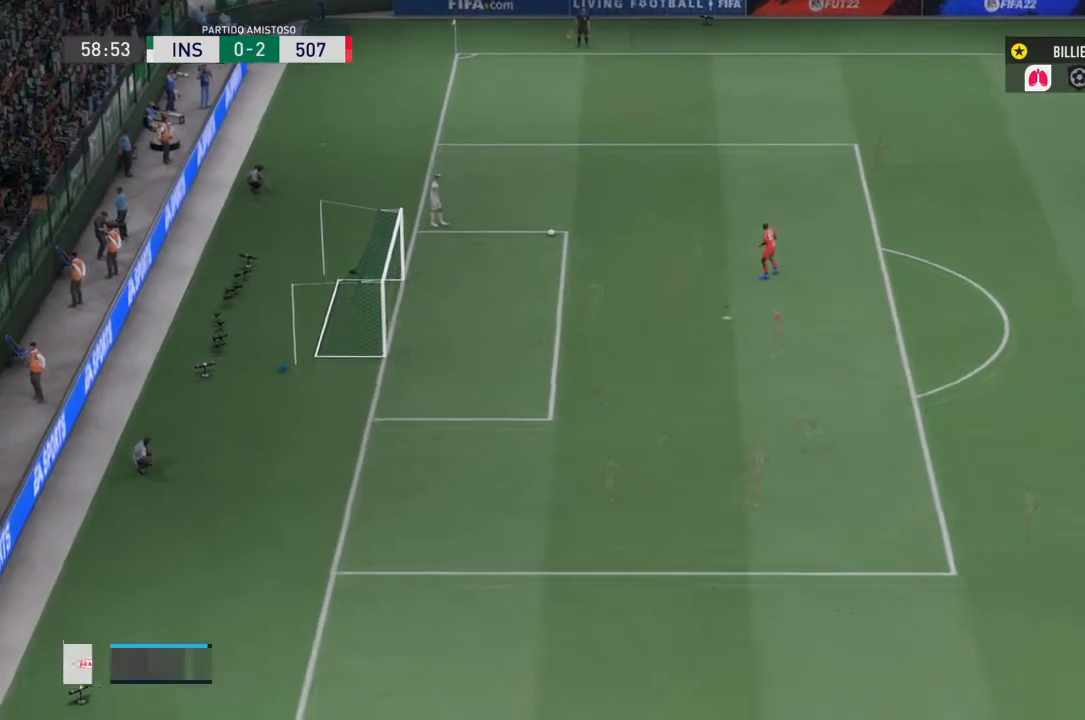
{"dt_ms": 501, "buttons": [], "right_stick": "center", "events": [[467, "L1", "up"]]}
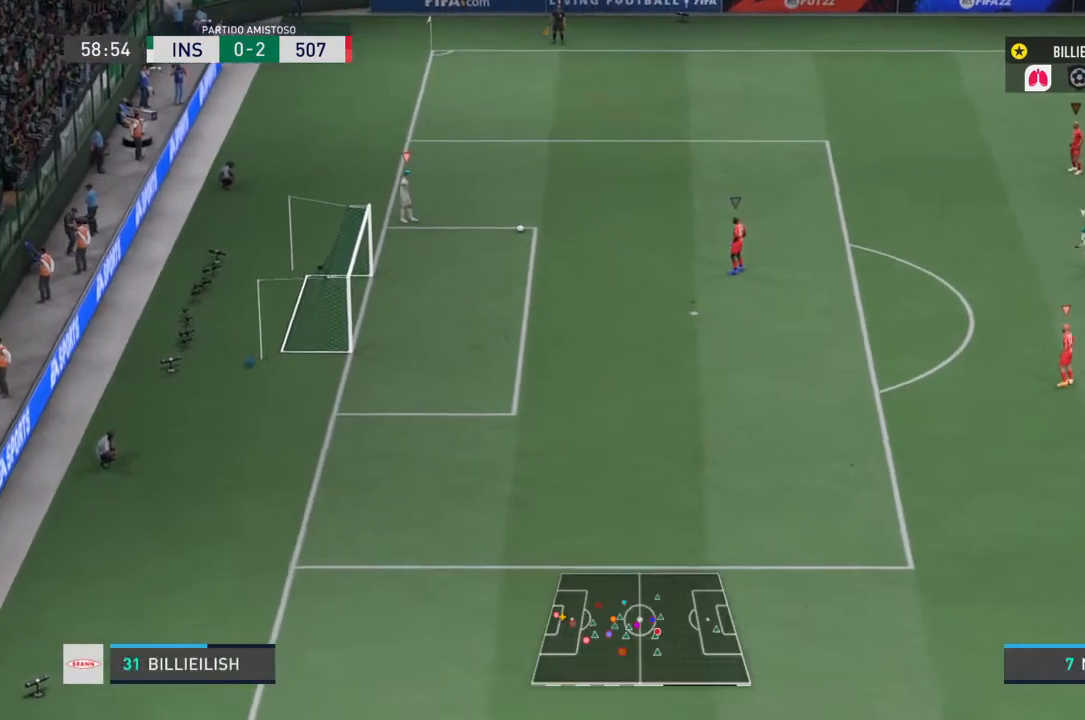
{"dt_ms": 500, "buttons": [], "right_stick": "center", "events": []}
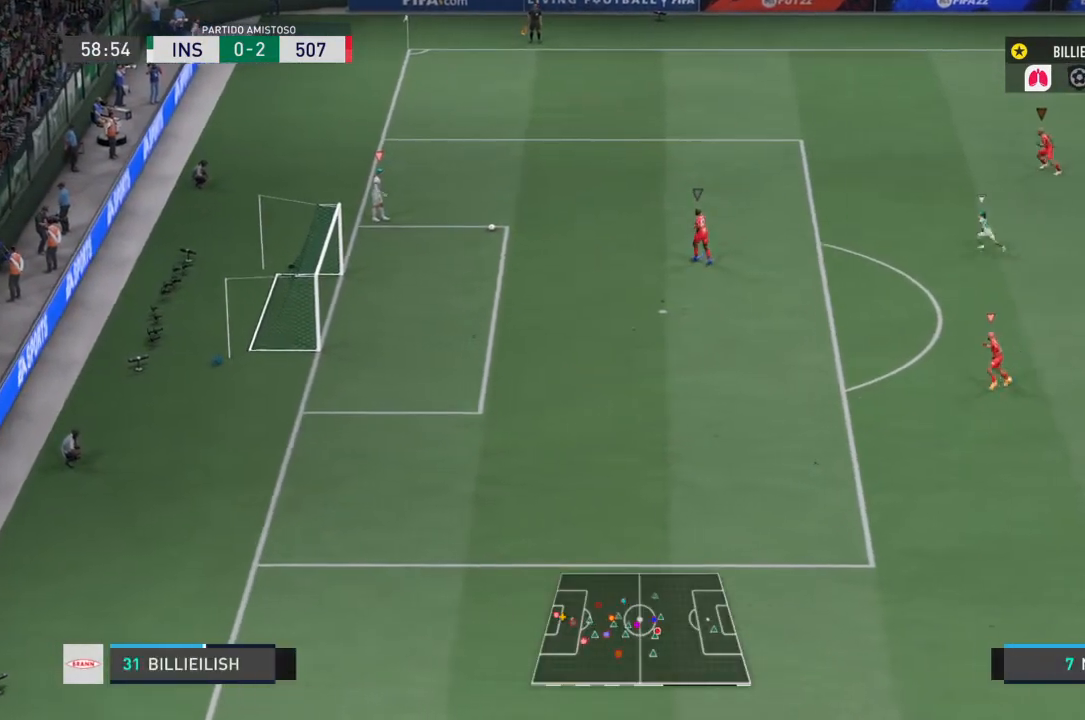
{"dt_ms": 501, "buttons": [], "right_stick": "center", "events": []}
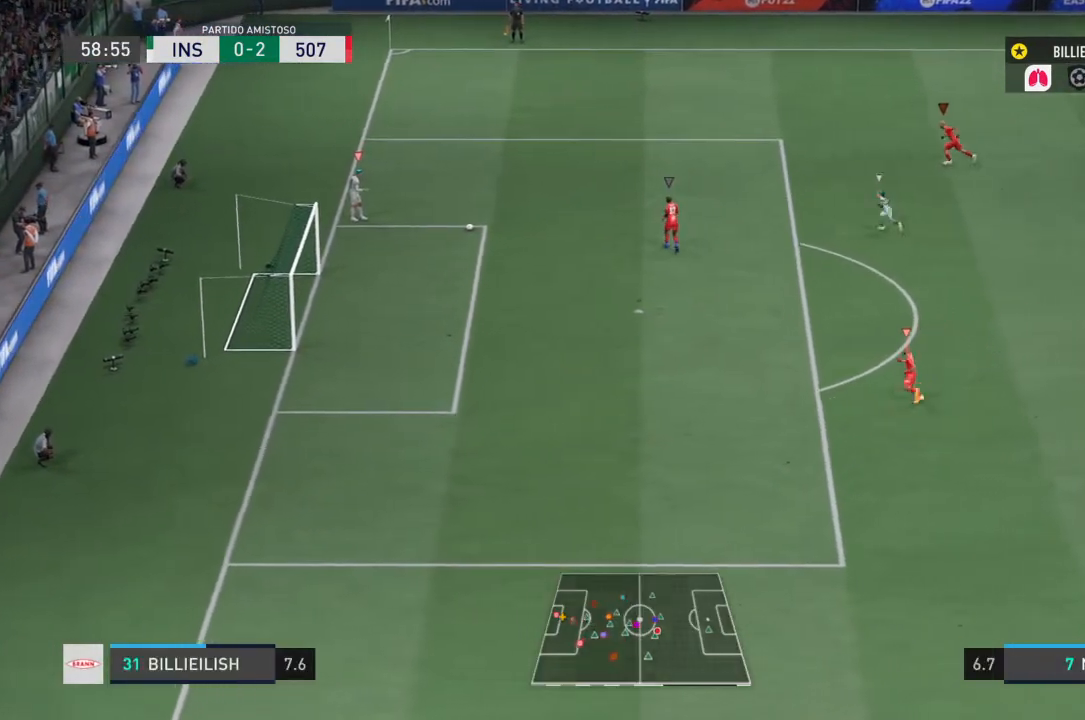
{"dt_ms": 500, "buttons": [], "right_stick": "center", "events": []}
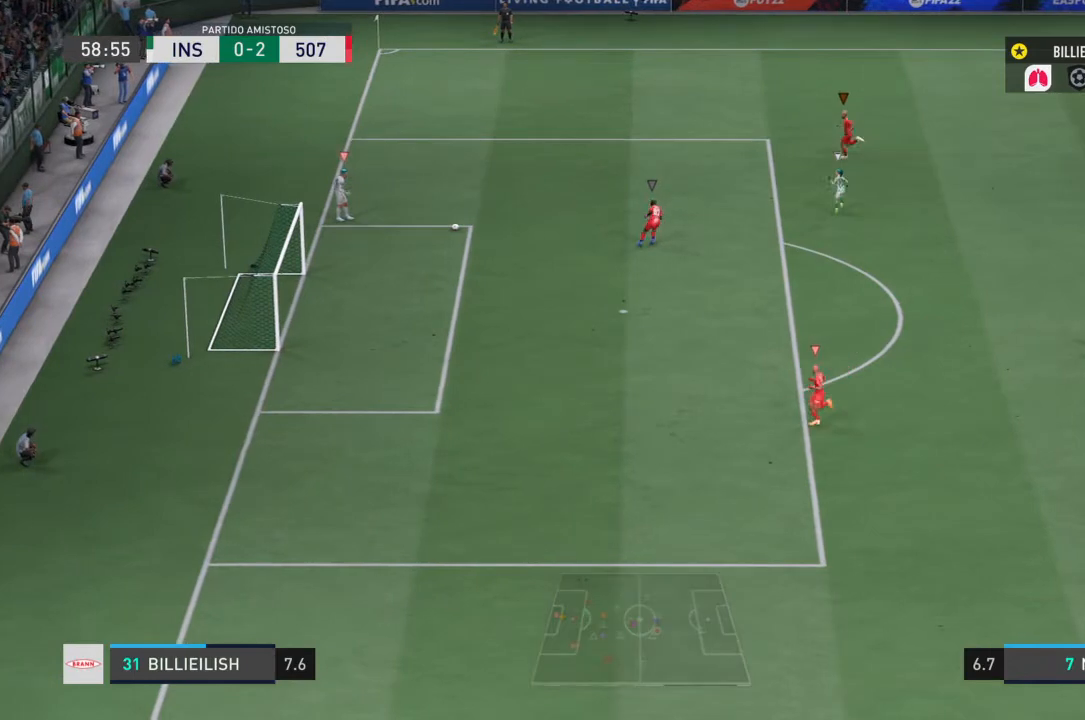
{"dt_ms": 501, "buttons": [], "right_stick": "center", "events": []}
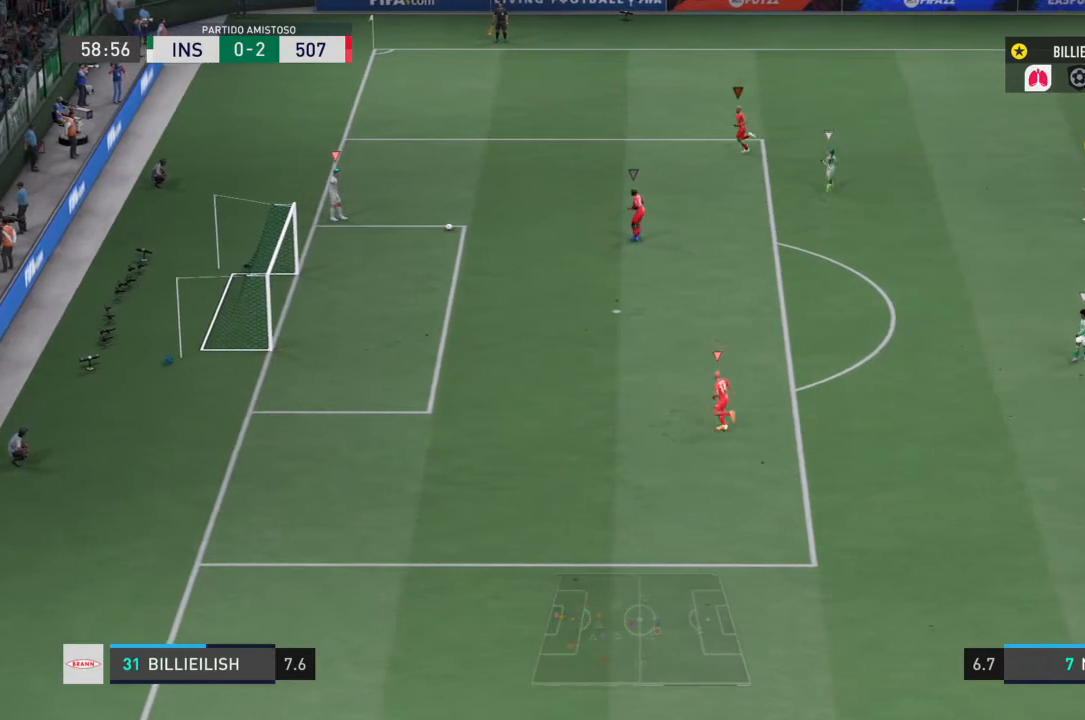
{"dt_ms": 967, "buttons": [], "right_stick": "center"}
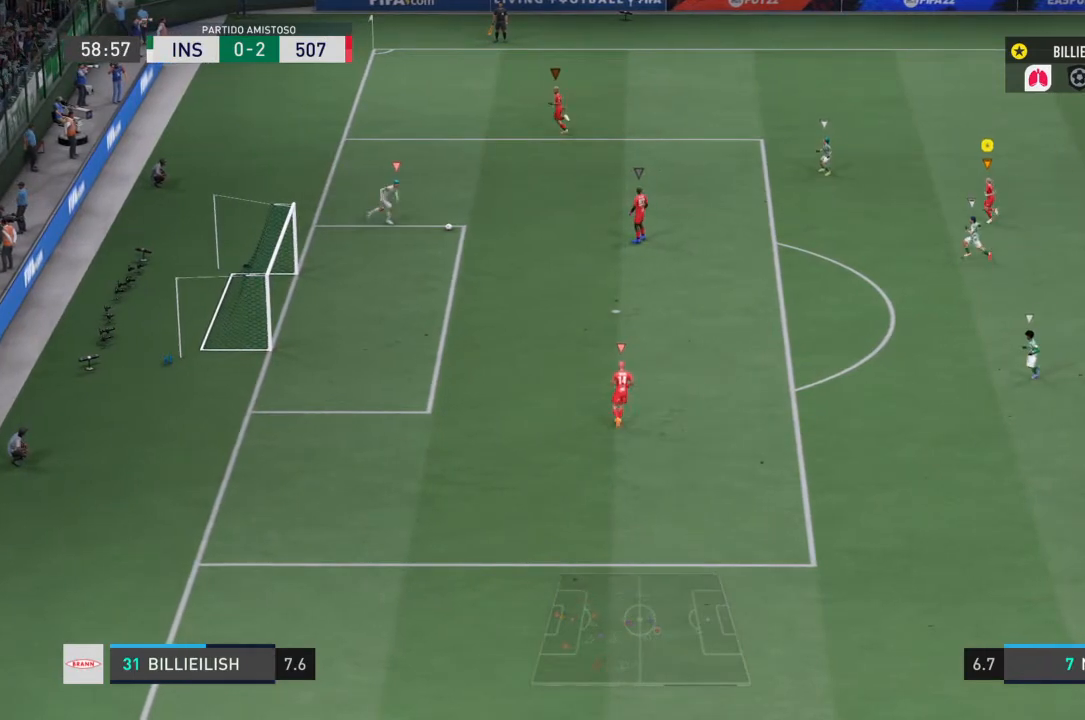
{"dt_ms": 501, "buttons": [], "right_stick": "center", "events": []}
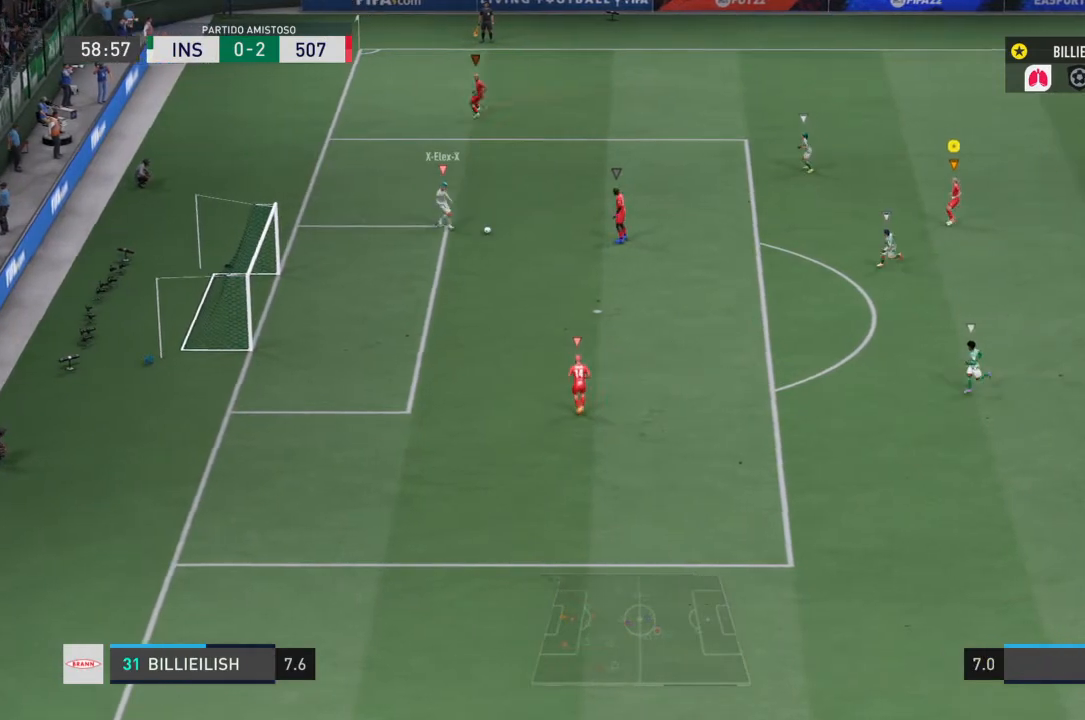
{"dt_ms": 500, "buttons": [], "right_stick": "center", "events": []}
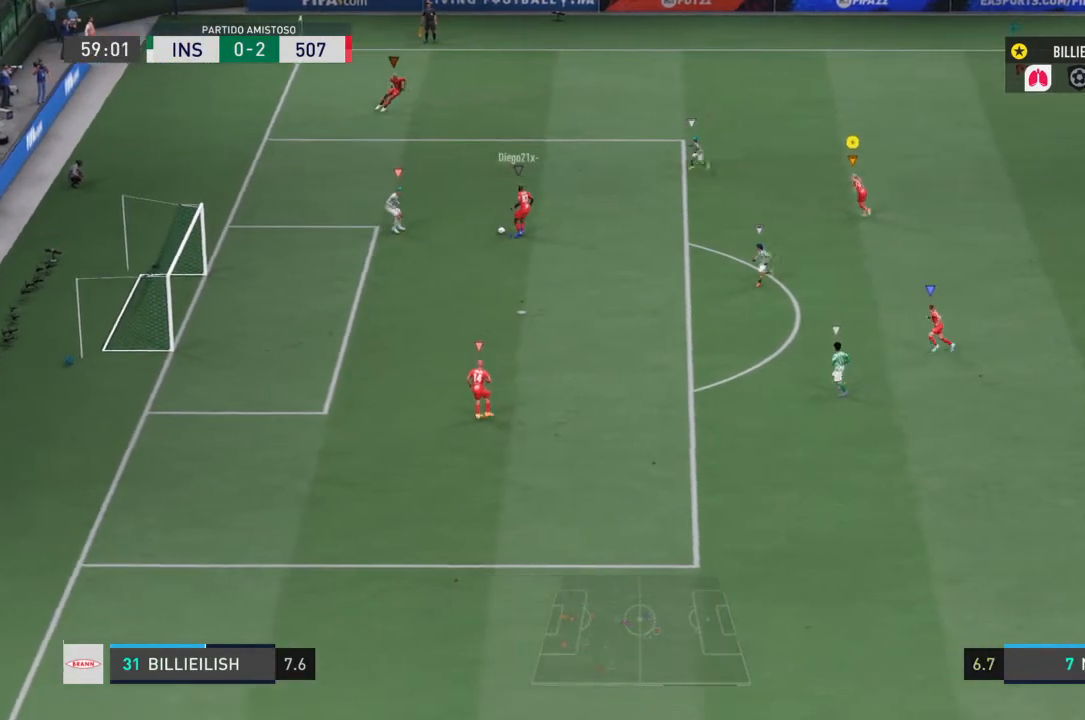
{"dt_ms": 501, "buttons": ["L2"], "right_stick": "center", "events": [[301, "L2", "down"]]}
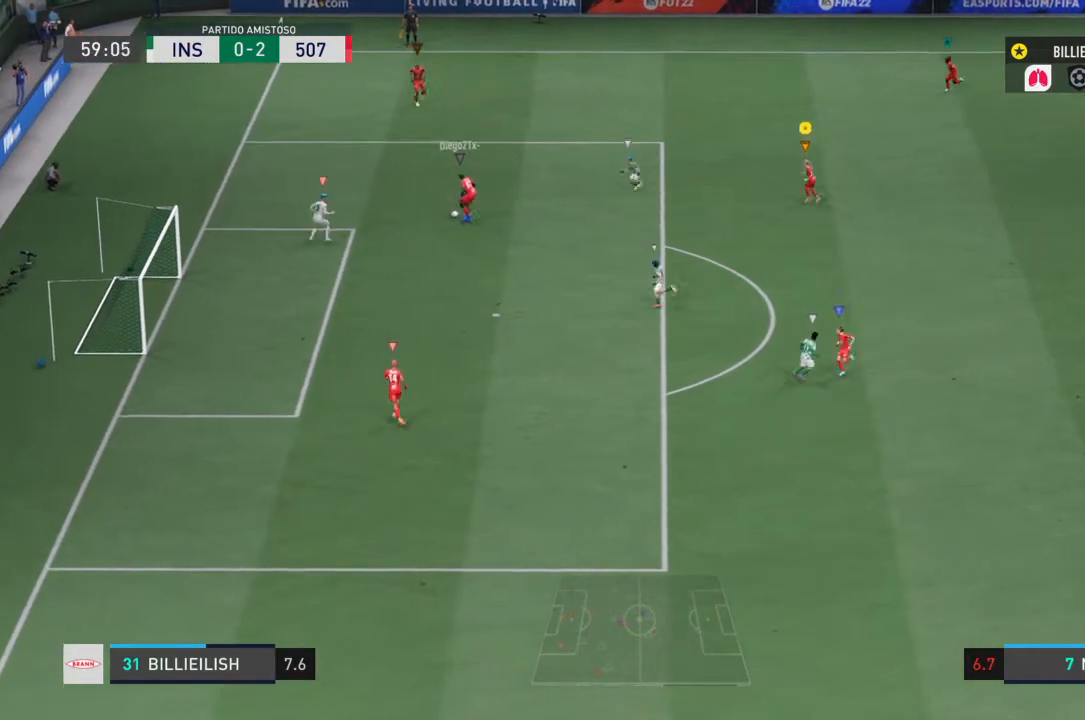
{"dt_ms": 500, "buttons": ["L2"], "right_stick": "center", "events": []}
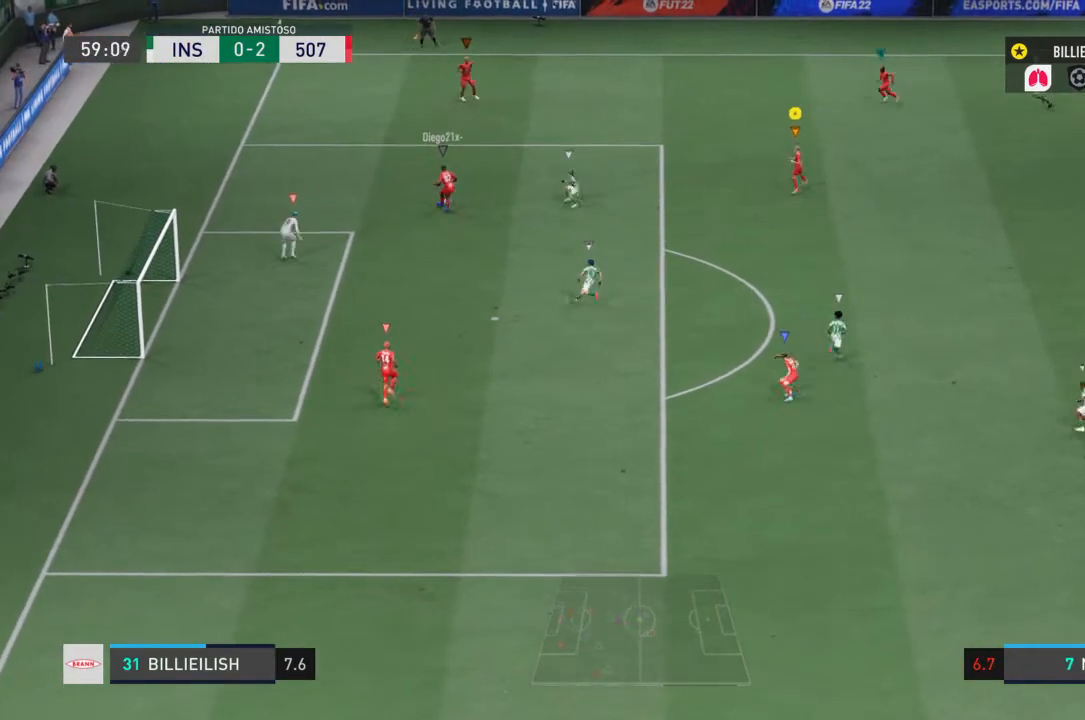
{"dt_ms": 501, "buttons": ["L2"], "right_stick": "center", "events": []}
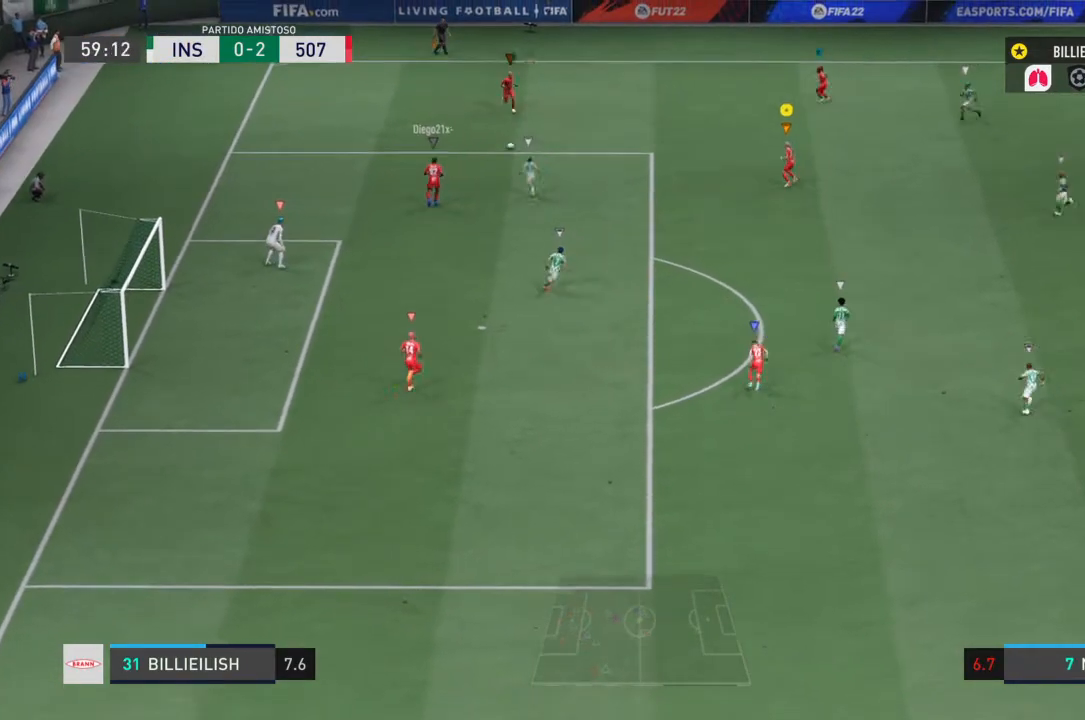
{"dt_ms": 500, "buttons": ["L2"], "right_stick": "center", "events": []}
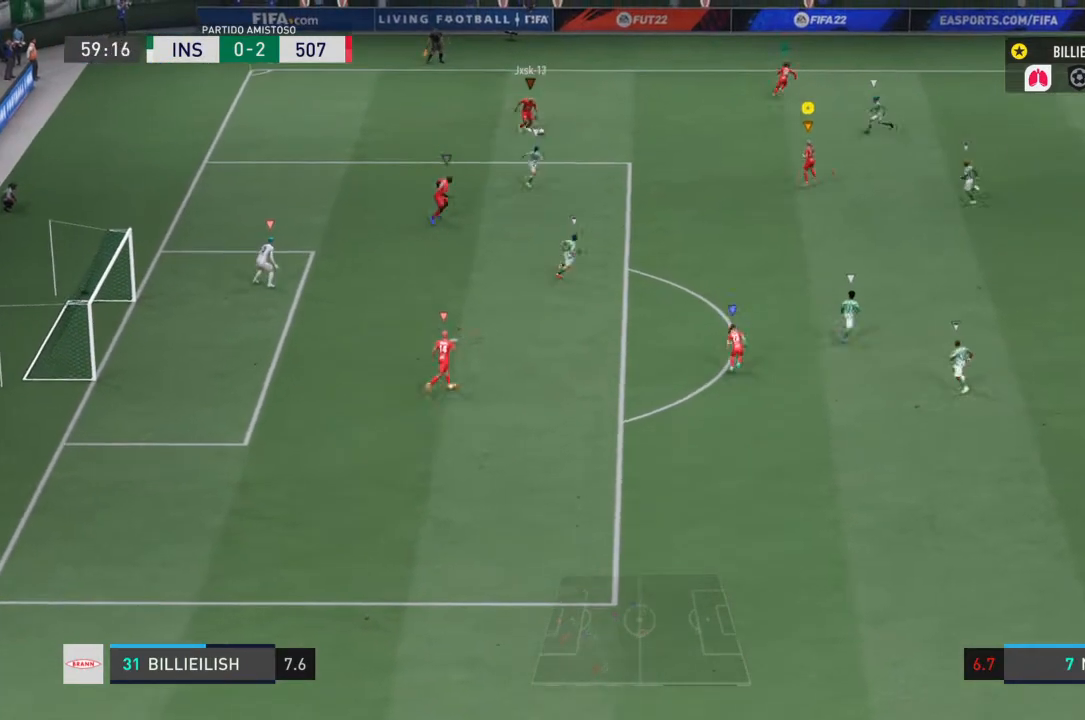
{"dt_ms": 501, "buttons": ["L2"], "right_stick": "center", "events": []}
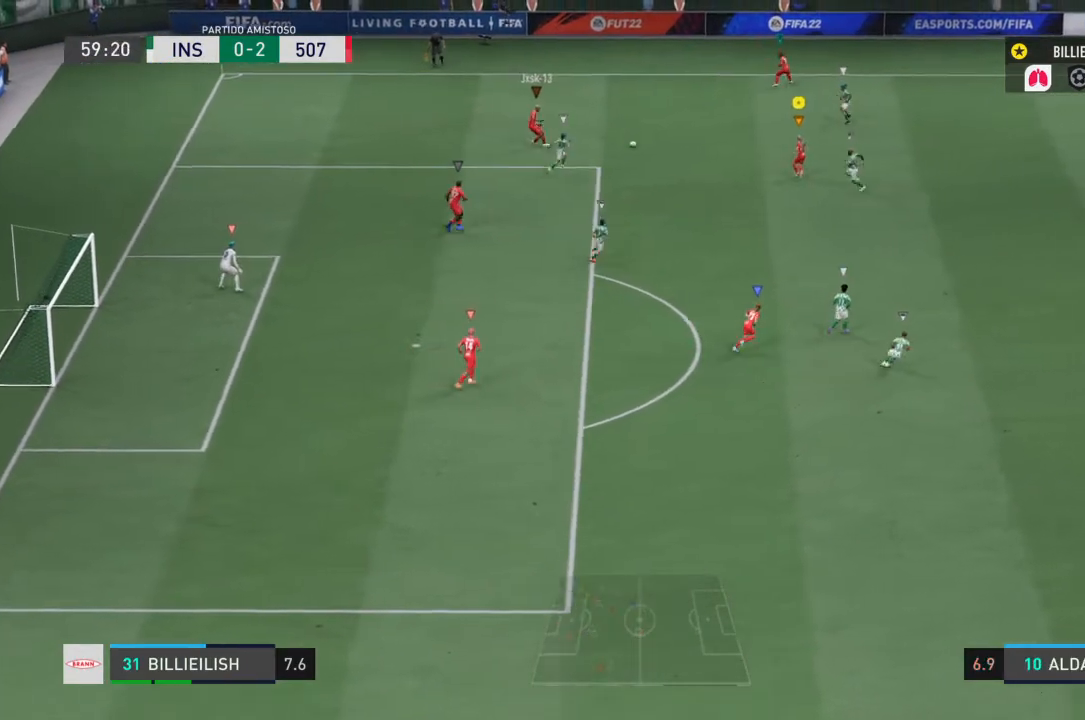
{"dt_ms": 500, "buttons": [], "right_stick": "center"}
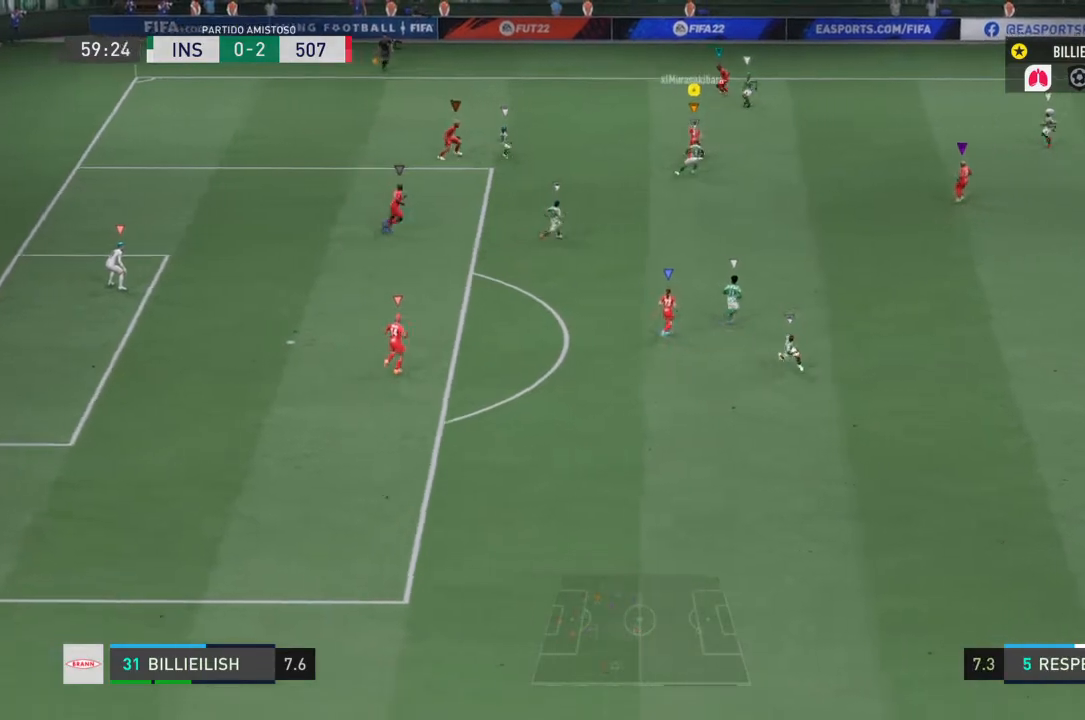
{"dt_ms": 501, "buttons": [], "right_stick": "center", "events": [[134, "CROSS", "down"], [301, "CROSS", "up"]]}